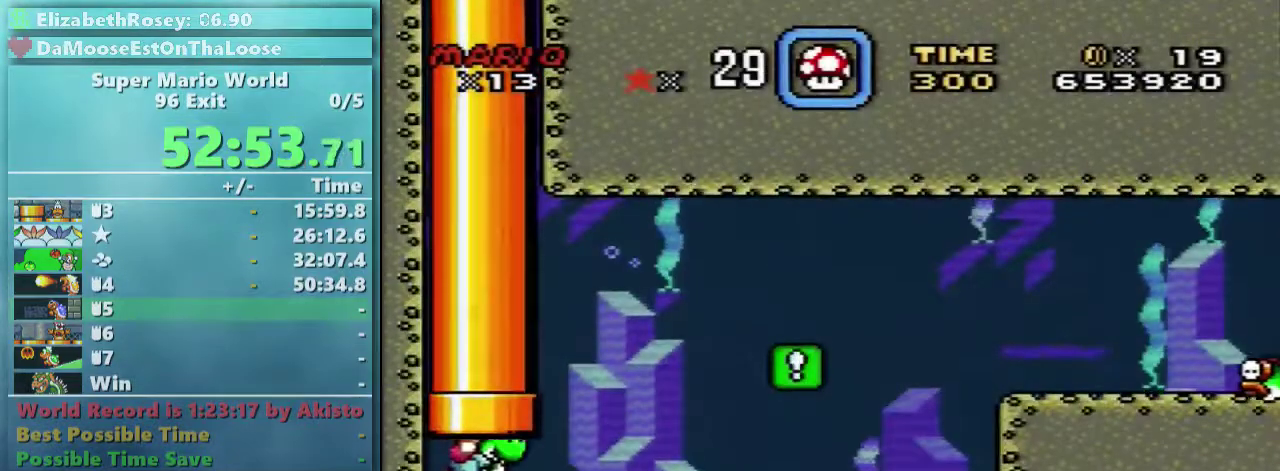
Gameplay with a controller (Nintendo layout); each line is a JSON object with the inputs held at the frame after it. "events" lists button and stick changes between this image and that frame as [ms after this image, input, new state], when the widget could be followed in between. Not read: DPAD_RIGHT L3 R3.
{"buttons": ["B", "DPAD_UP"], "events": [[283, "B", "down"], [383, "B", "up"], [433, "B", "down"]]}
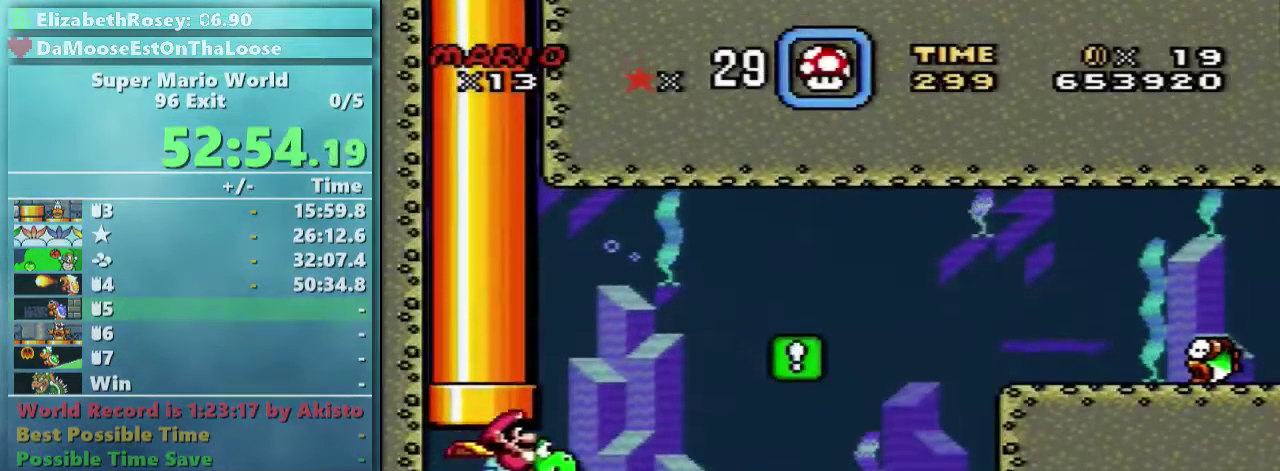
{"buttons": ["B", "DPAD_DOWN"], "events": [[33, "B", "up"], [33, "DPAD_UP", "up"], [83, "DPAD_DOWN", "down"], [133, "B", "down"], [233, "B", "up"], [283, "B", "down"], [383, "B", "up"], [433, "B", "down"]]}
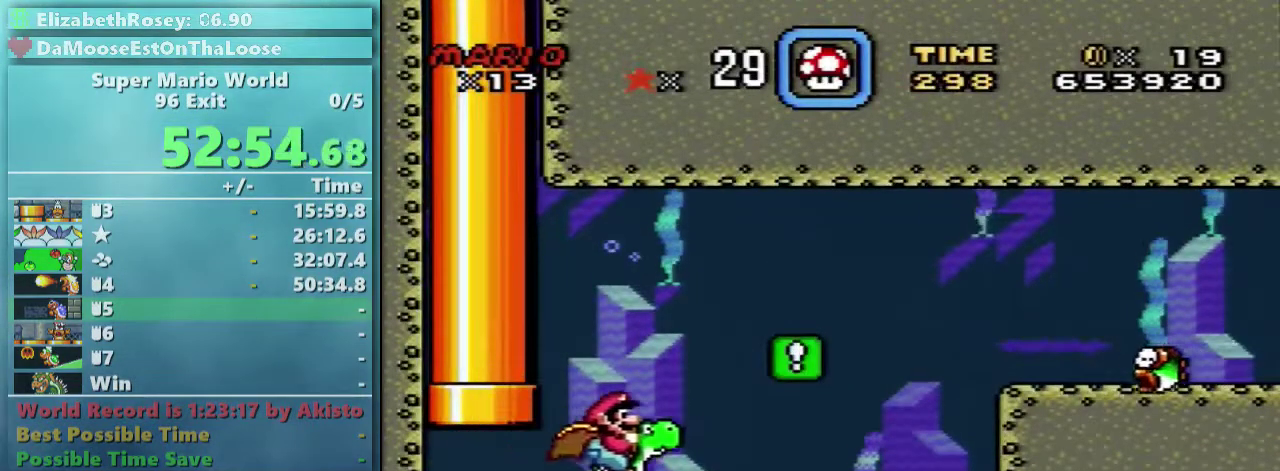
{"buttons": ["B", "DPAD_DOWN"], "events": [[33, "B", "up"], [133, "B", "down"], [183, "B", "up"], [483, "B", "down"]]}
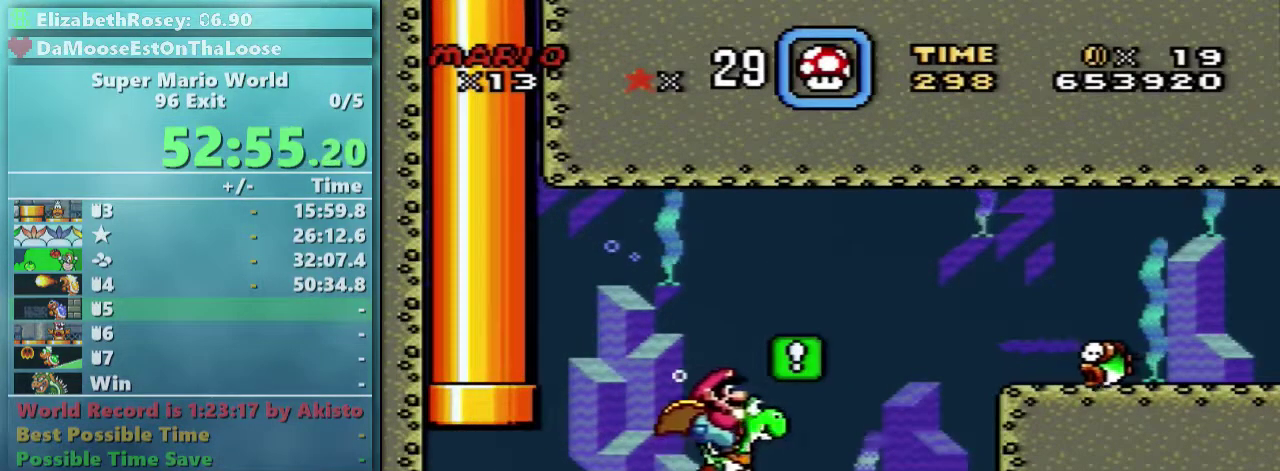
{"buttons": ["B", "DPAD_UP"], "events": [[83, "B", "up"], [183, "B", "down"], [233, "B", "up"], [333, "B", "down"], [333, "DPAD_DOWN", "up"], [383, "DPAD_UP", "down"], [433, "B", "up"], [483, "B", "down"]]}
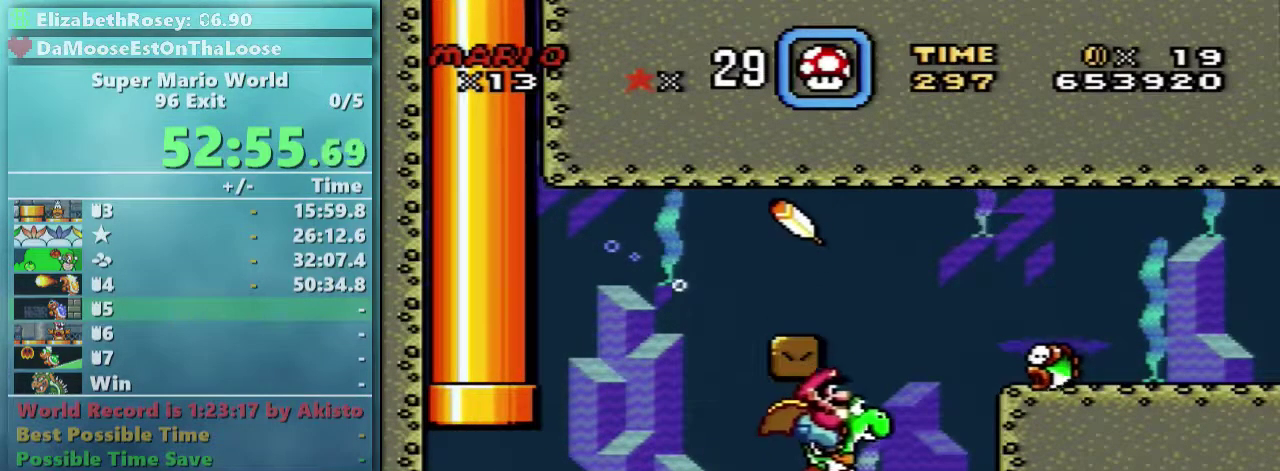
{"buttons": ["DPAD_UP"], "events": [[83, "B", "up"], [133, "B", "down"], [283, "B", "up"], [283, "DPAD_LEFT", "down"], [333, "B", "down"], [433, "B", "up"], [483, "DPAD_LEFT", "up"]]}
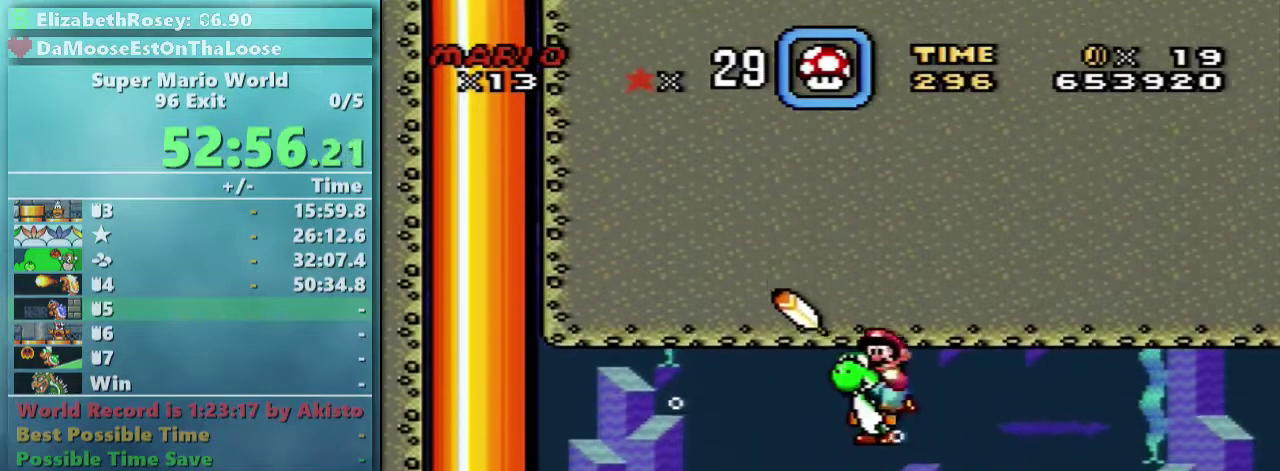
{"buttons": ["DPAD_UP"], "events": [[33, "B", "down"], [133, "B", "up"], [183, "B", "down"], [333, "B", "up"], [383, "B", "down"], [483, "B", "up"]]}
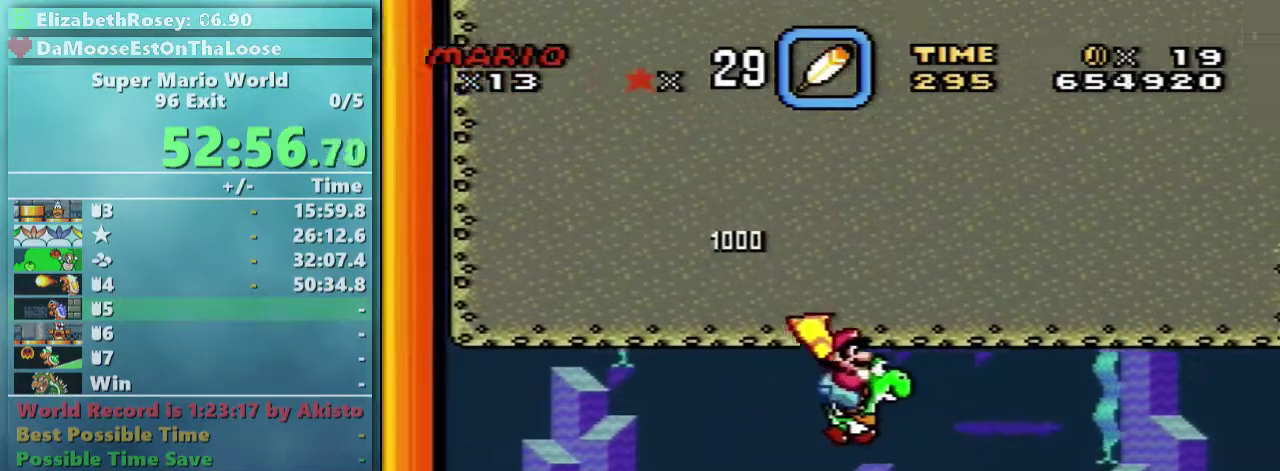
{"buttons": ["B", "DPAD_UP"], "events": [[33, "B", "down"], [183, "B", "up"], [233, "B", "down"], [333, "B", "up"], [383, "B", "down"]]}
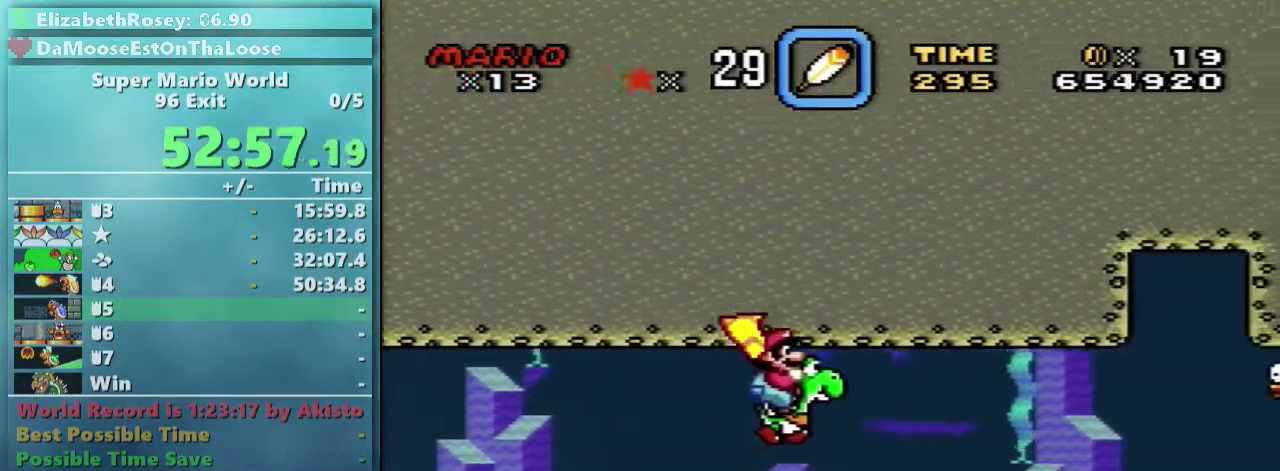
{"buttons": ["B", "DPAD_UP"], "events": [[33, "B", "up"], [83, "B", "down"], [183, "B", "up"], [283, "B", "down"], [333, "B", "up"], [433, "B", "down"]]}
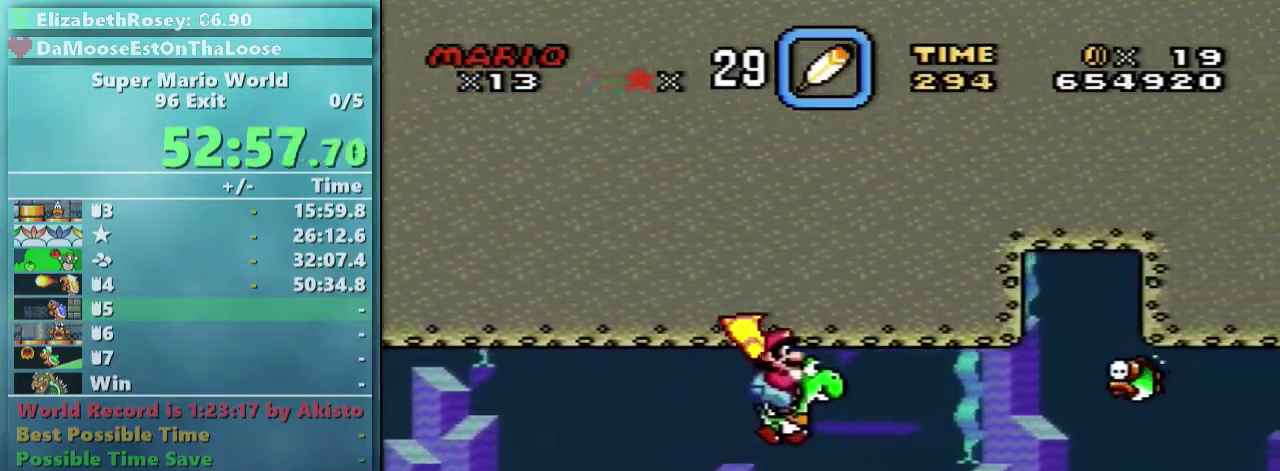
{"buttons": ["B", "Y", "DPAD_UP"], "events": [[33, "B", "up"], [133, "B", "down"], [233, "B", "up"], [433, "B", "down"], [433, "Y", "down"]]}
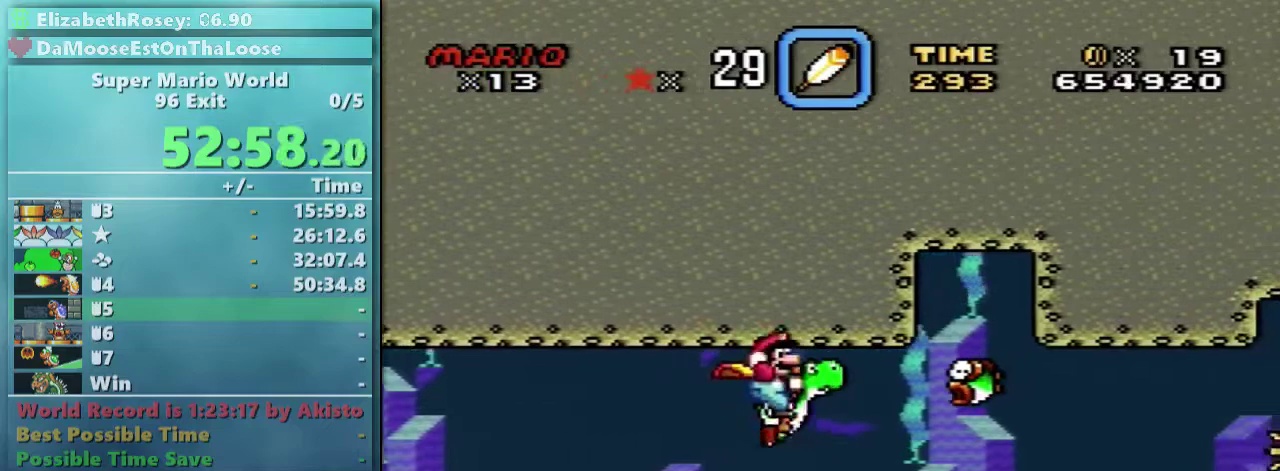
{"buttons": ["DPAD_DOWN"], "events": [[83, "B", "up"], [83, "Y", "up"], [133, "DPAD_UP", "up"], [333, "DPAD_DOWN", "down"], [383, "B", "down"], [483, "B", "up"]]}
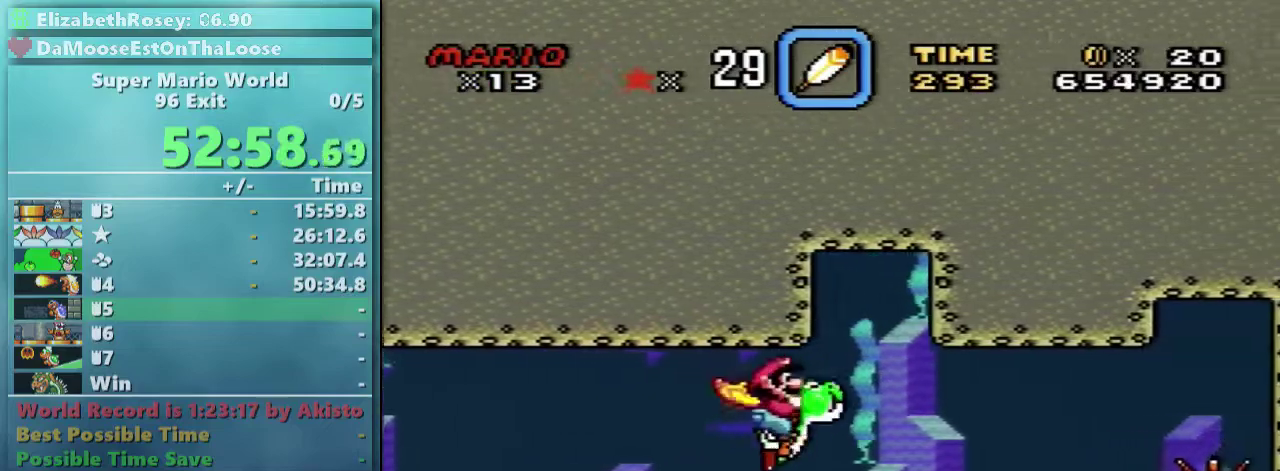
{"buttons": ["DPAD_DOWN"], "events": []}
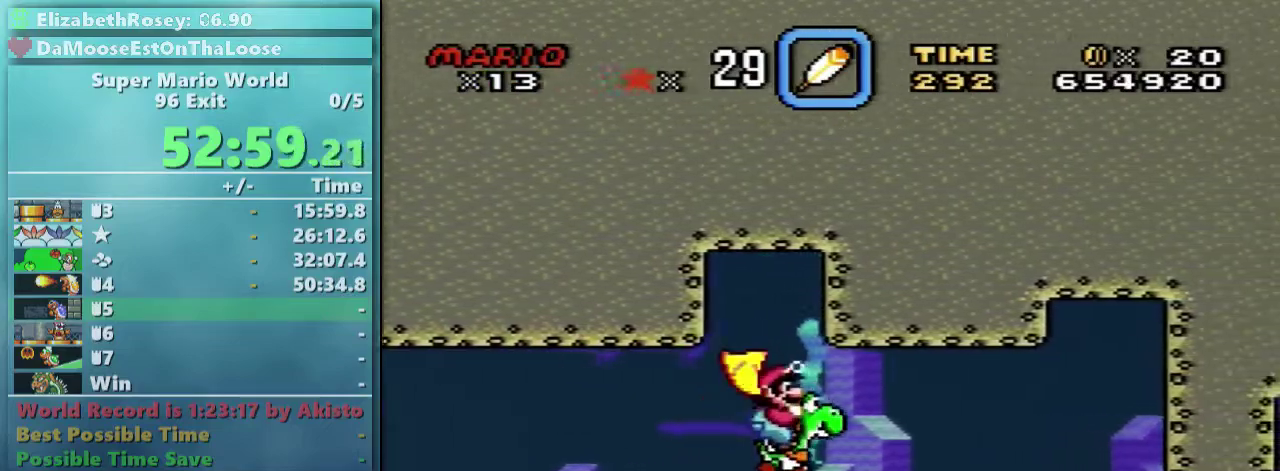
{"buttons": ["DPAD_DOWN"], "events": []}
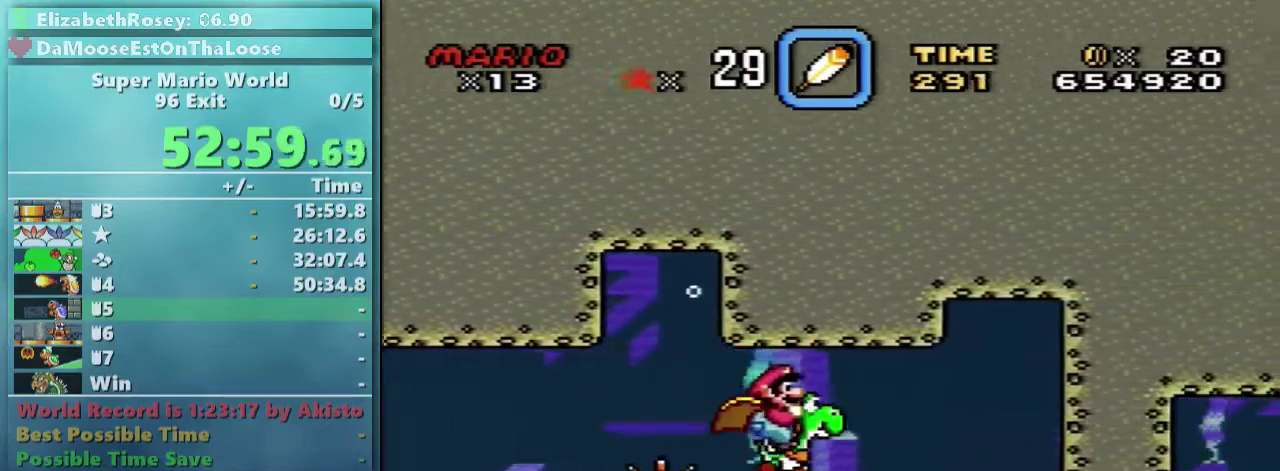
{"buttons": ["B", "DPAD_DOWN"], "events": [[83, "B", "down"], [183, "B", "up"], [283, "B", "down"], [383, "B", "up"], [433, "B", "down"]]}
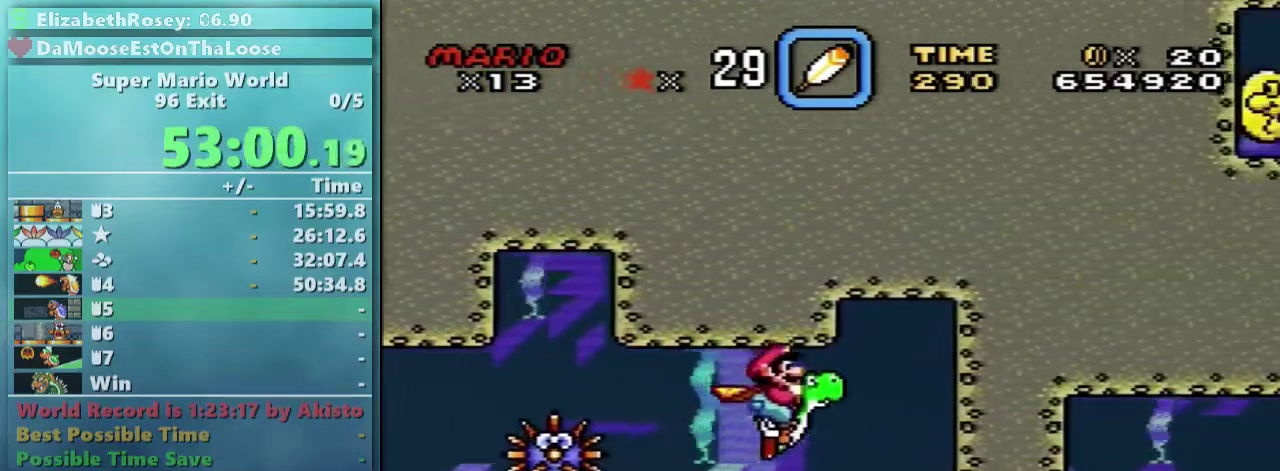
{"buttons": ["DPAD_LEFT"], "events": [[33, "B", "up"], [133, "B", "down"], [183, "DPAD_DOWN", "up"], [233, "B", "up"], [333, "B", "down"], [383, "DPAD_LEFT", "down"], [433, "B", "up"]]}
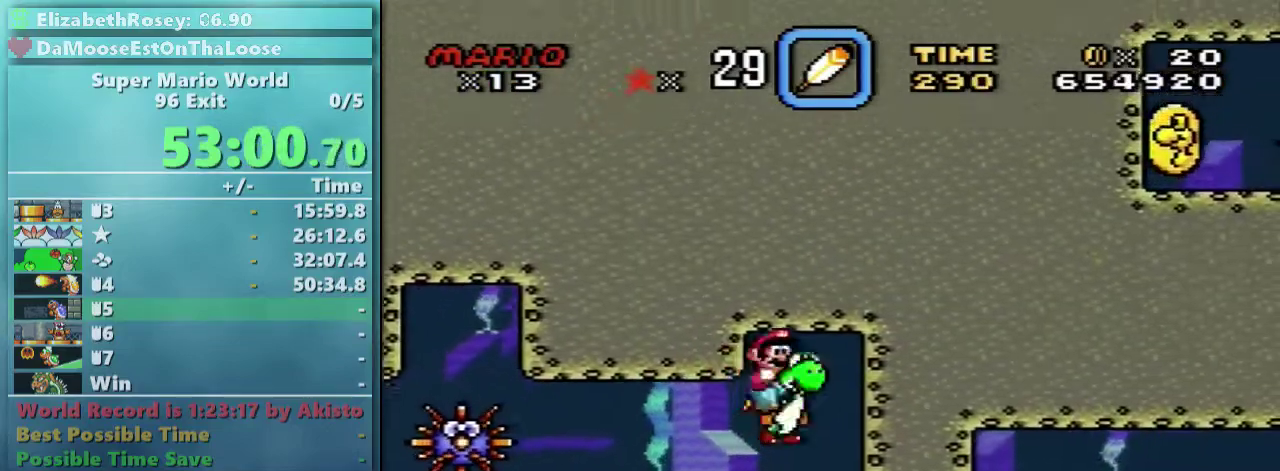
{"buttons": ["DPAD_UP"], "events": [[33, "B", "down"], [133, "B", "up"], [183, "DPAD_LEFT", "up"], [333, "B", "down"], [333, "DPAD_UP", "down"], [483, "B", "up"]]}
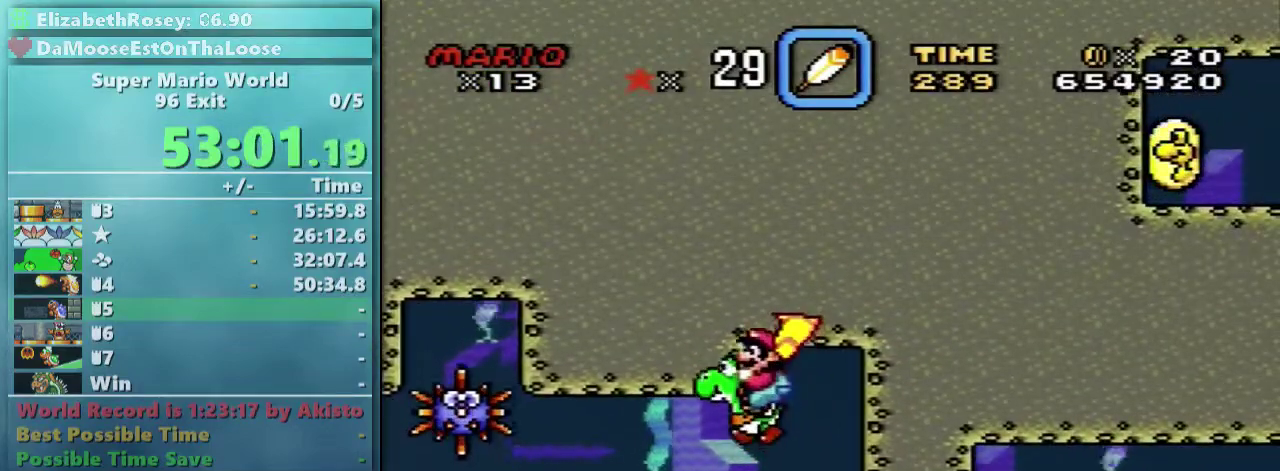
{"buttons": [], "events": [[233, "A", "down"], [283, "A", "up"], [383, "DPAD_UP", "up"]]}
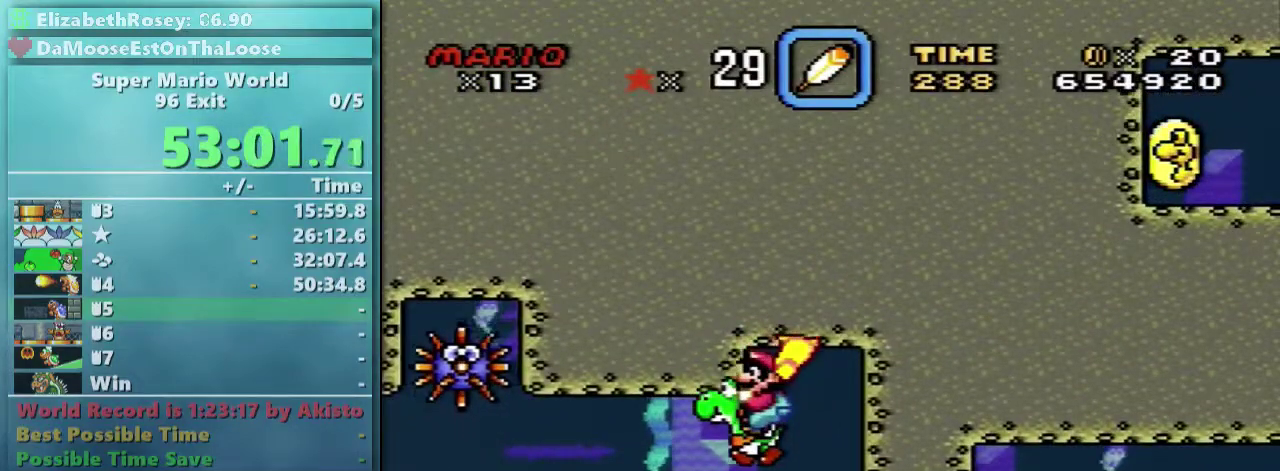
{"buttons": ["DPAD_UP"], "events": [[83, "B", "down"], [83, "DPAD_UP", "down"], [183, "B", "up"]]}
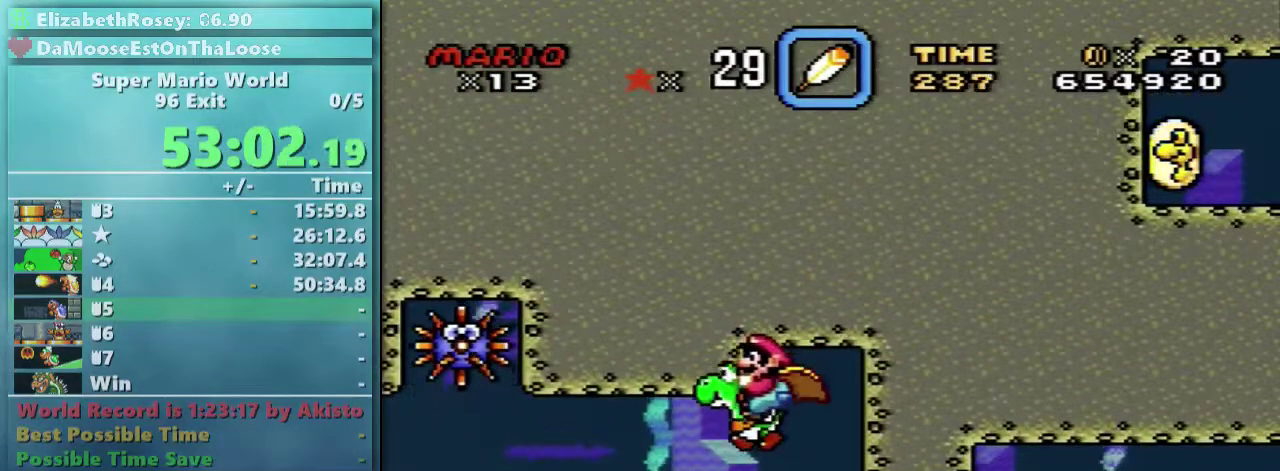
{"buttons": [], "events": [[133, "A", "down"], [233, "A", "up"], [283, "DPAD_UP", "up"]]}
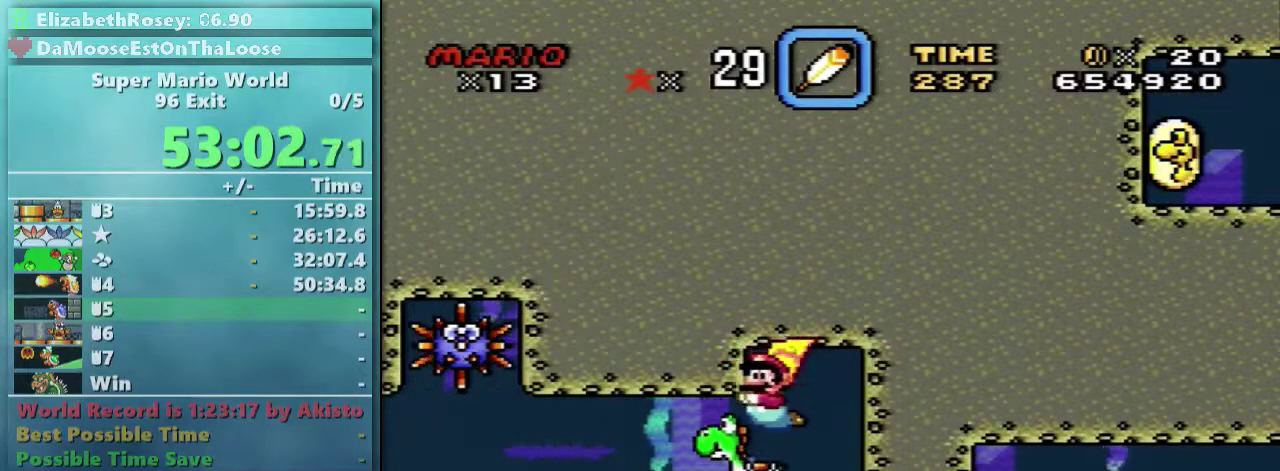
{"buttons": [], "events": [[283, "DPAD_LEFT", "down"], [433, "DPAD_LEFT", "up"]]}
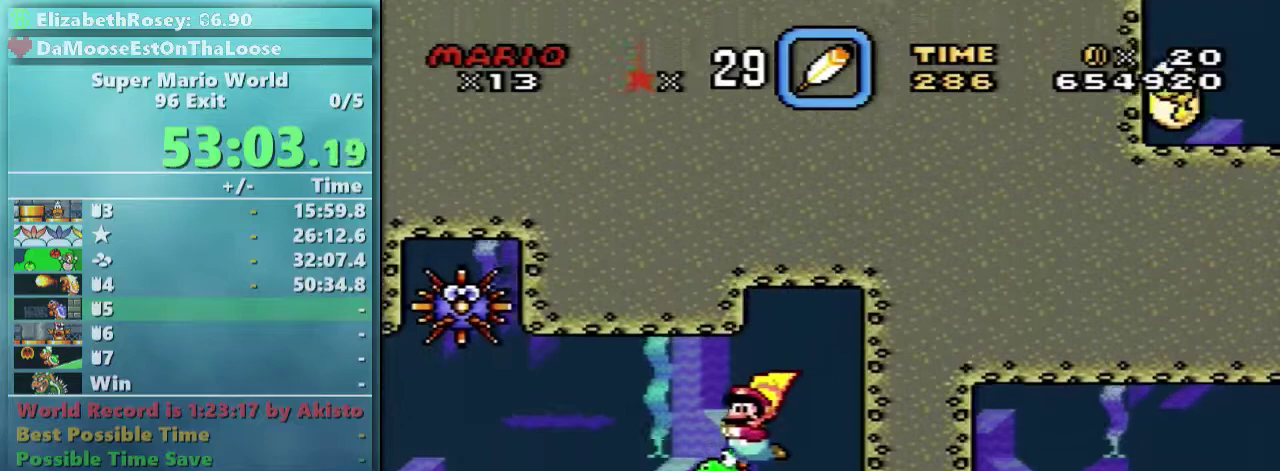
{"buttons": ["DPAD_LEFT"], "events": [[83, "DPAD_LEFT", "down"], [183, "DPAD_LEFT", "up"], [283, "DPAD_LEFT", "down"]]}
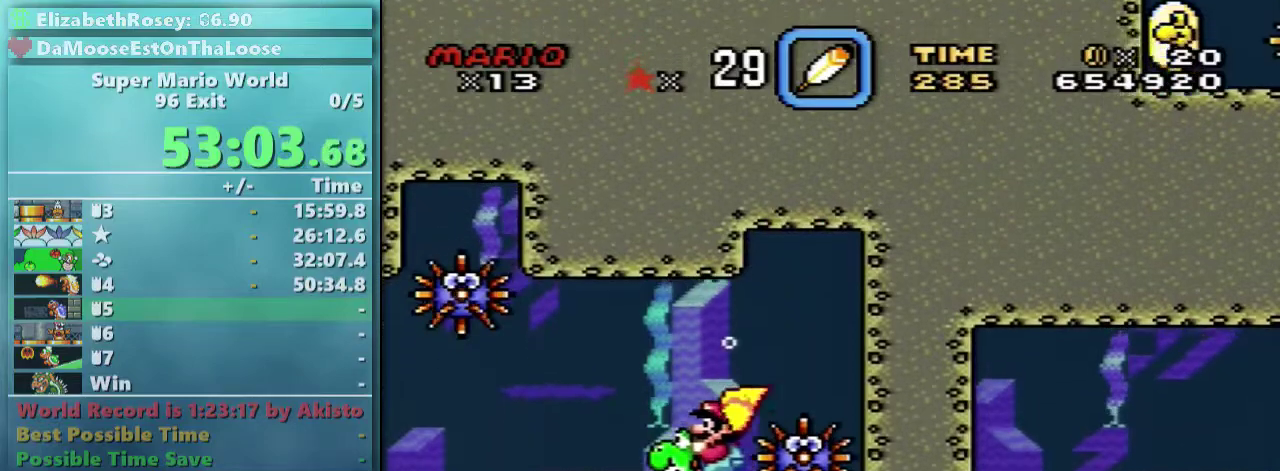
{"buttons": ["DPAD_DOWN", "DPAD_LEFT"], "events": [[133, "DPAD_DOWN", "down"], [183, "A", "down"], [283, "A", "up"]]}
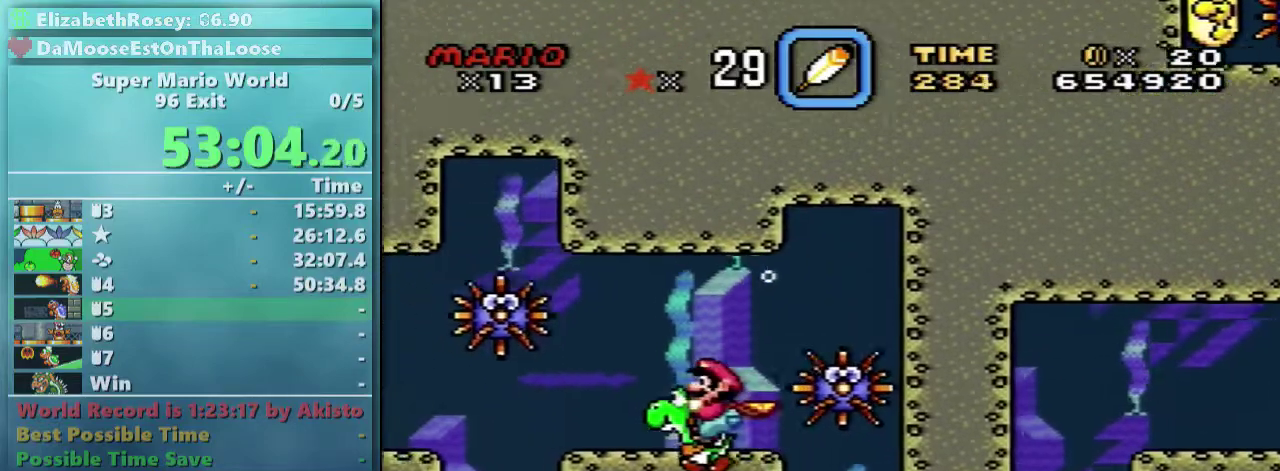
{"buttons": [], "events": [[333, "DPAD_DOWN", "up"], [333, "DPAD_LEFT", "up"]]}
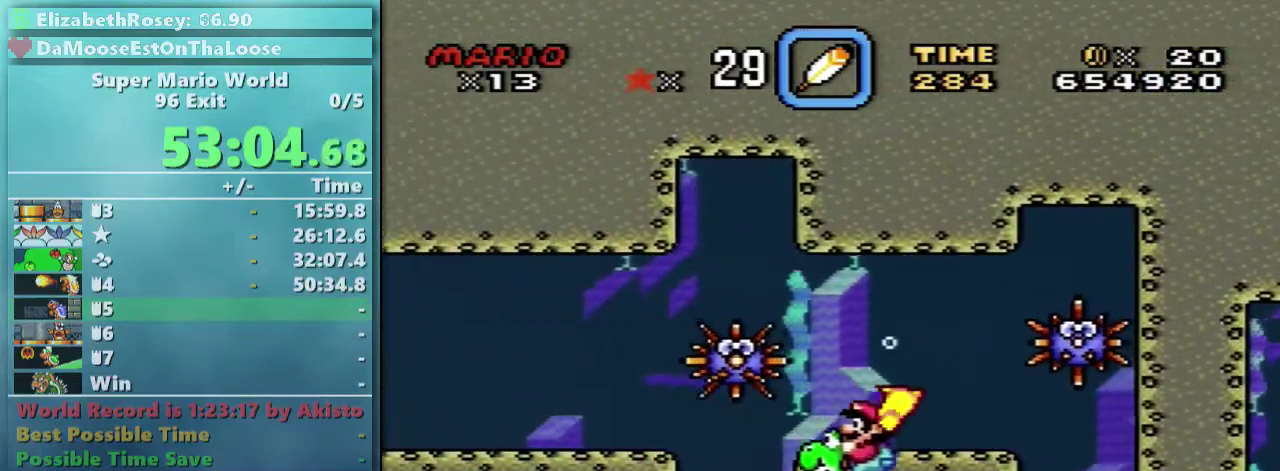
{"buttons": ["DPAD_DOWN"], "events": [[433, "DPAD_DOWN", "down"]]}
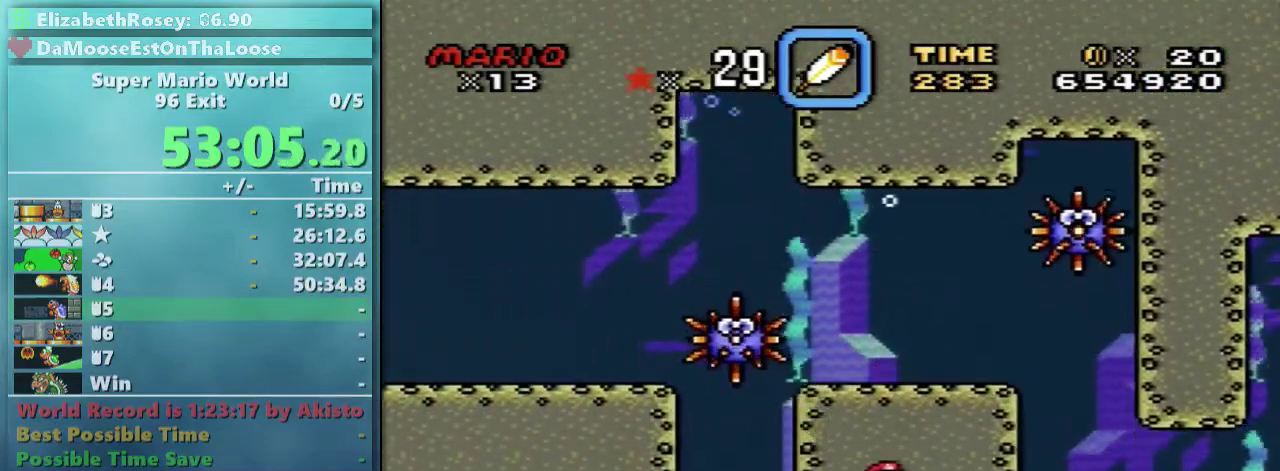
{"buttons": ["DPAD_DOWN"], "events": [[333, "A", "down"], [483, "A", "up"]]}
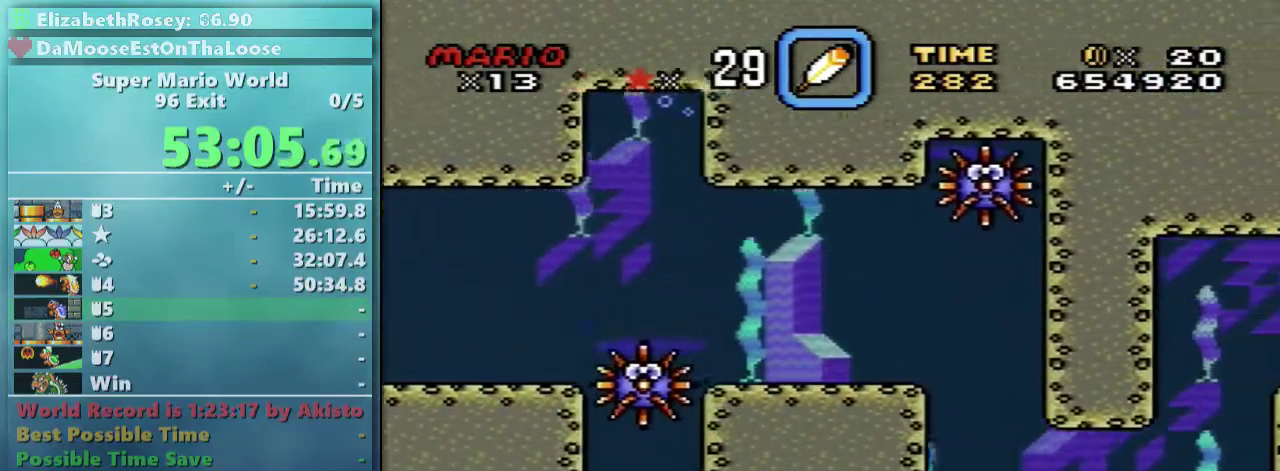
{"buttons": ["B", "DPAD_DOWN"], "events": [[433, "B", "down"]]}